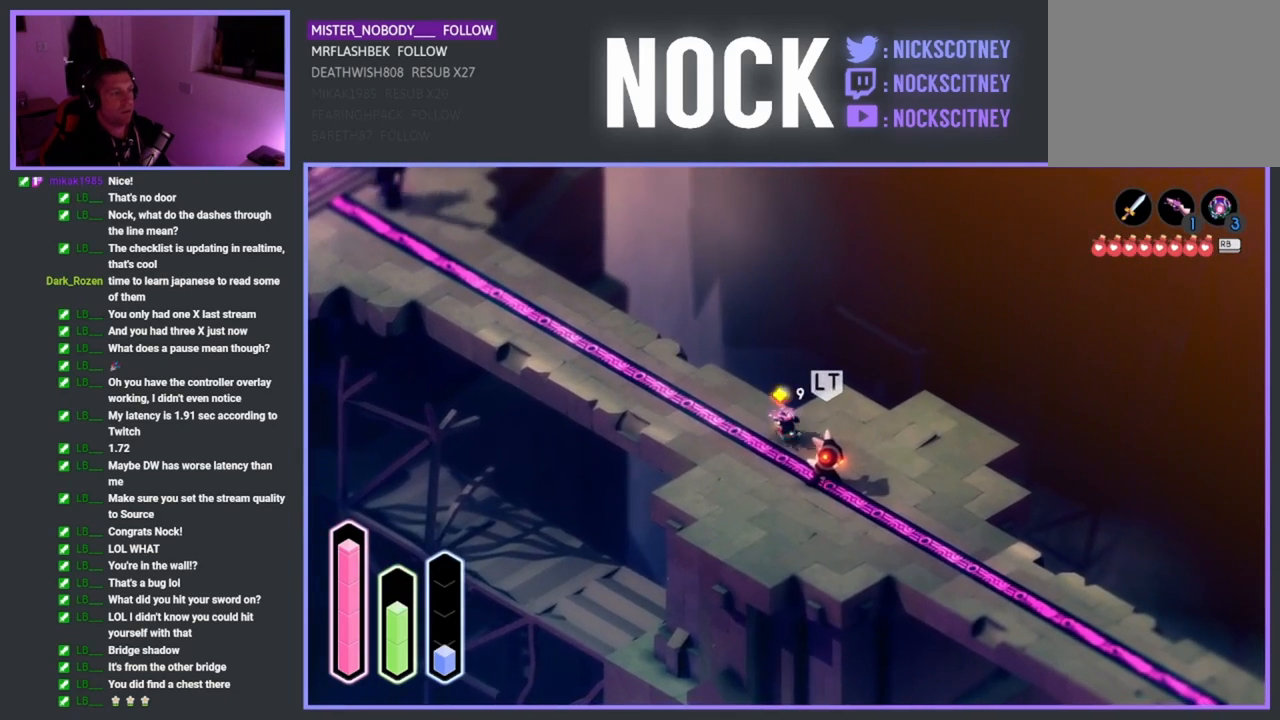
Gameplay with a controller (PlayStation layout); each line is a JSON object with the inputs held at the frame after it. "events" lists button and stick changes between this image and that frame as [ms after this image, input, new state], when the widget could be followed in between. Not read: right_stick.
{"buttons": [], "left_stick": "down-right", "events": [[100, "SQUARE", "up"], [150, "SQUARE", "down"], [283, "SQUARE", "up"], [333, "SQUARE", "down"], [467, "SQUARE", "up"]]}
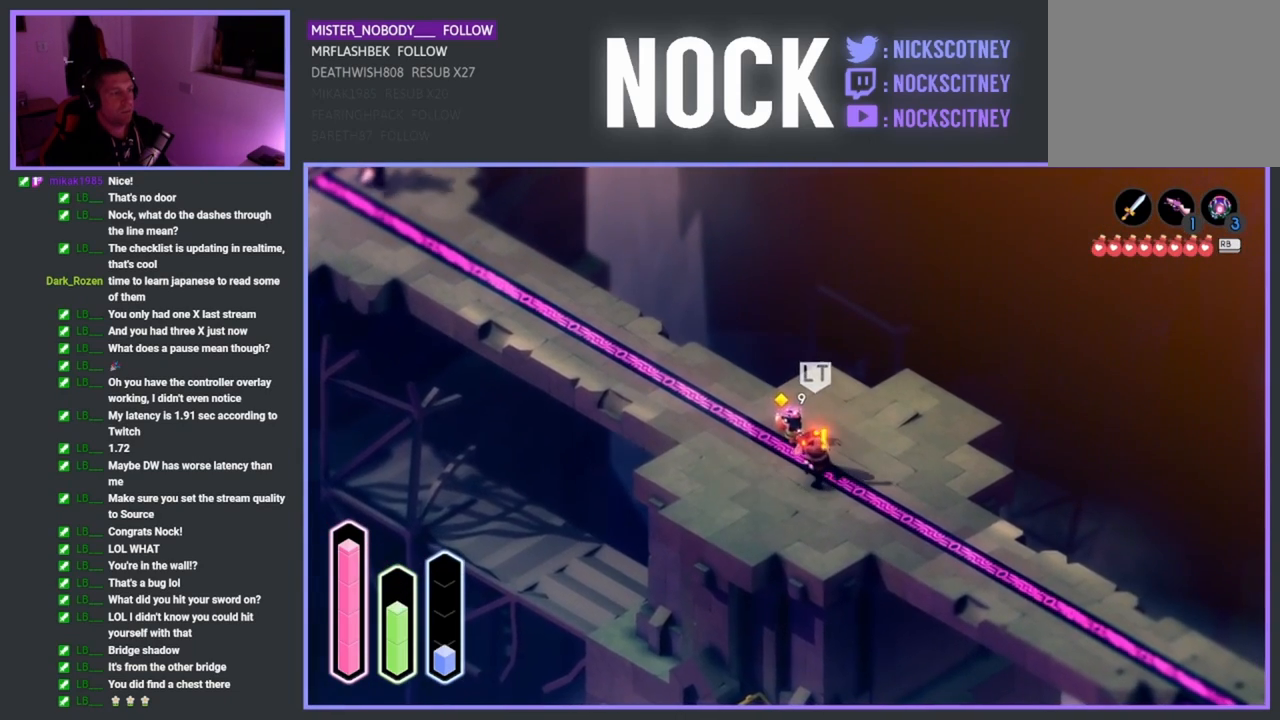
{"buttons": ["SQUARE"], "left_stick": "down-right", "events": [[17, "SQUARE", "down"], [133, "SQUARE", "up"], [217, "SQUARE", "down"], [333, "SQUARE", "up"], [433, "SQUARE", "down"]]}
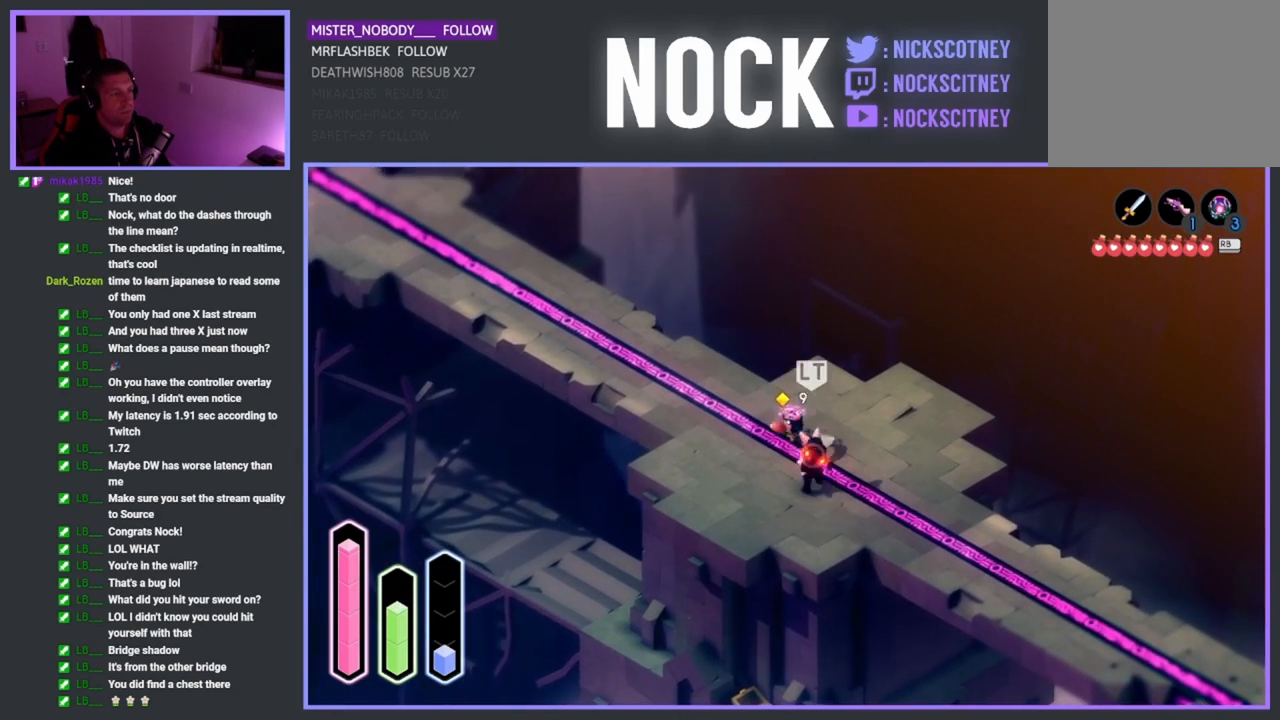
{"buttons": [], "left_stick": "left", "events": [[117, "SQUARE", "up"], [150, "SQUARE", "down"], [300, "SQUARE", "up"], [350, "SQUARE", "down"], [383, "left_stick", "down-left"], [450, "left_stick", "left"], [483, "SQUARE", "up"]]}
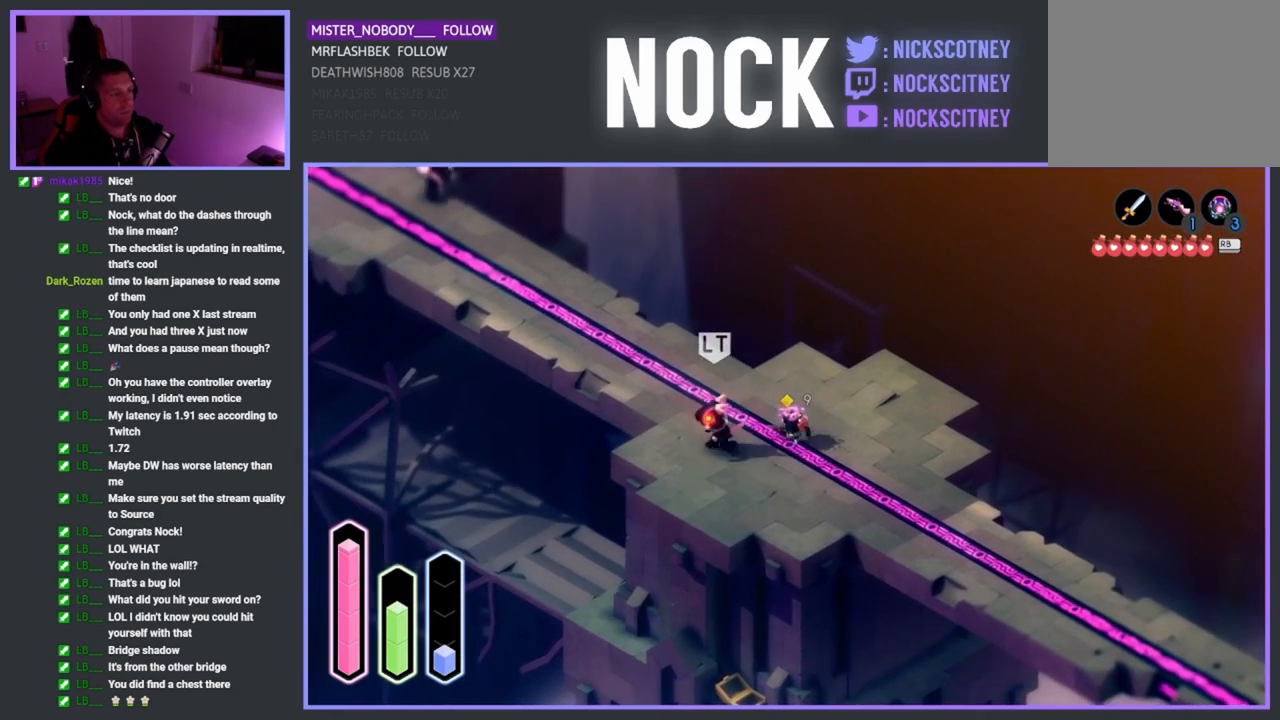
{"buttons": [], "left_stick": "down-left", "events": [[17, "SQUARE", "down"], [17, "left_stick", "up-left"], [150, "SQUARE", "up"], [233, "left_stick", "left"], [317, "CROSS", "down"], [450, "left_stick", "down-left"], [500, "CROSS", "up"]]}
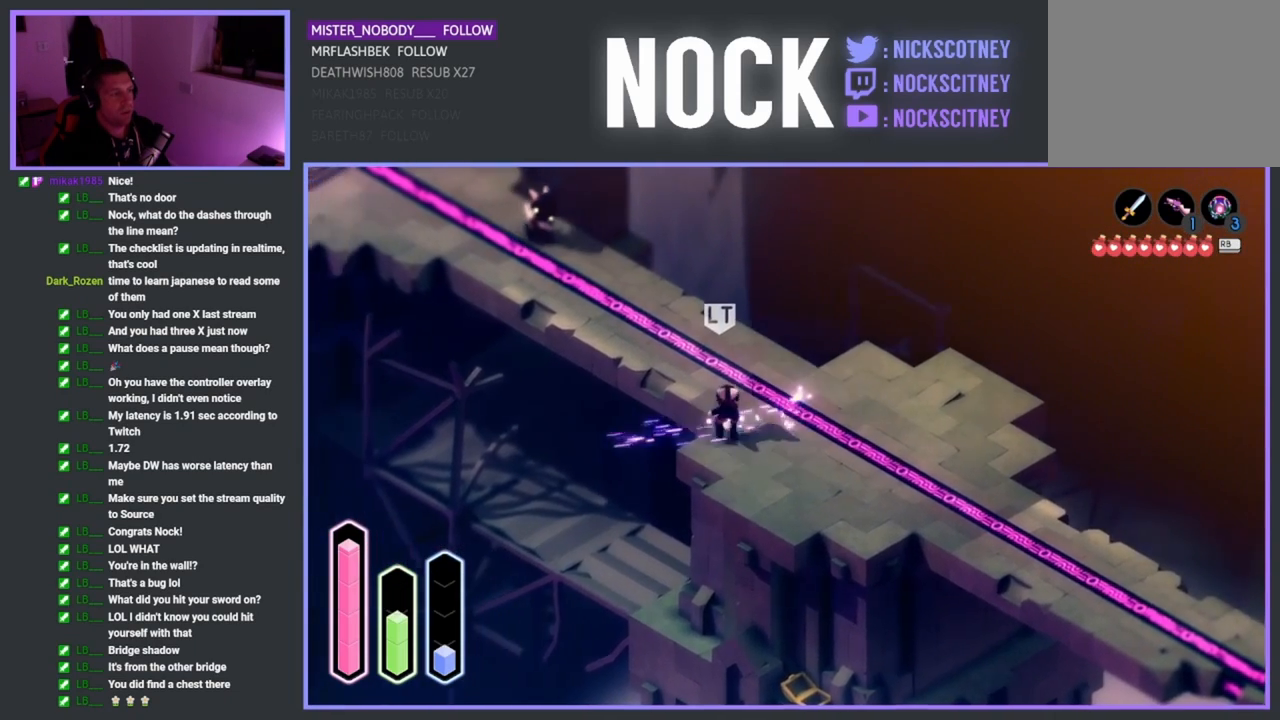
{"buttons": ["SQUARE"], "left_stick": "up", "events": [[83, "SQUARE", "down"], [217, "SQUARE", "up"], [250, "left_stick", "up"], [283, "SQUARE", "down"], [417, "SQUARE", "up"], [500, "SQUARE", "down"]]}
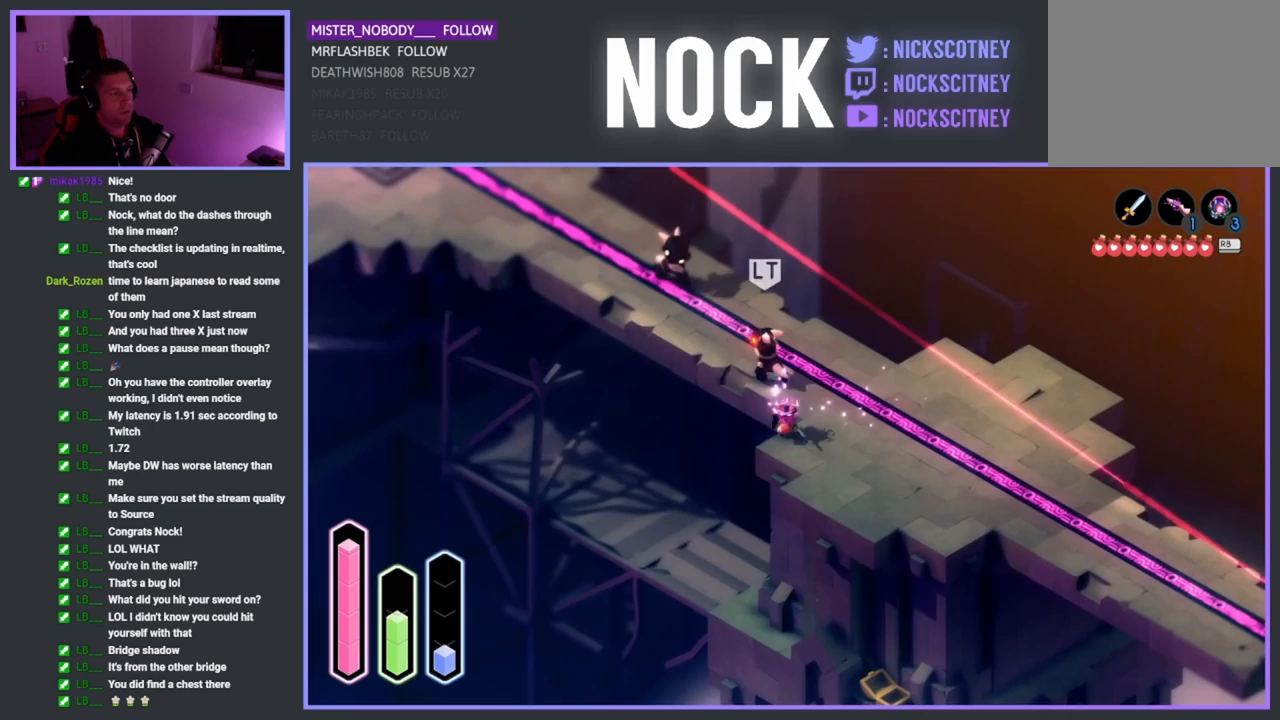
{"buttons": ["CROSS"], "left_stick": "up", "events": [[150, "SQUARE", "up"], [200, "SQUARE", "down"], [333, "SQUARE", "up"], [450, "CROSS", "down"]]}
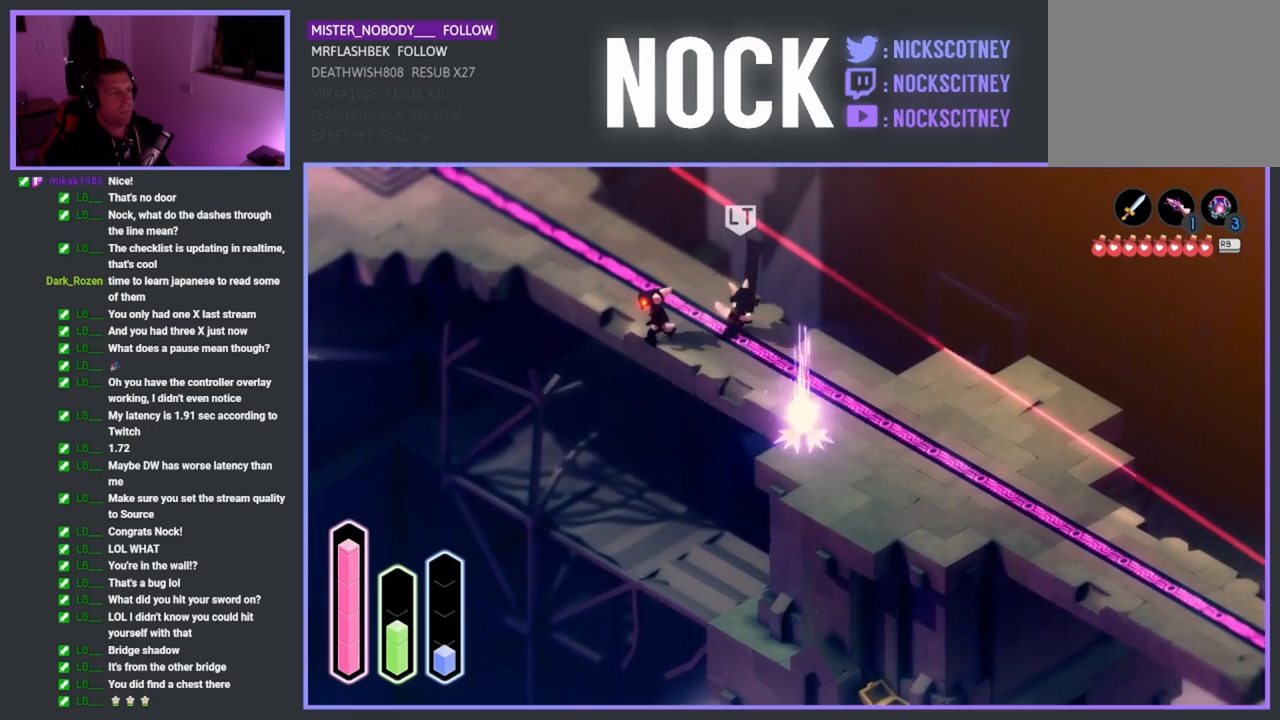
{"buttons": ["SQUARE"], "left_stick": "up-left", "events": [[50, "left_stick", "up-left"], [133, "CROSS", "up"], [267, "SQUARE", "down"], [383, "SQUARE", "up"], [450, "SQUARE", "down"]]}
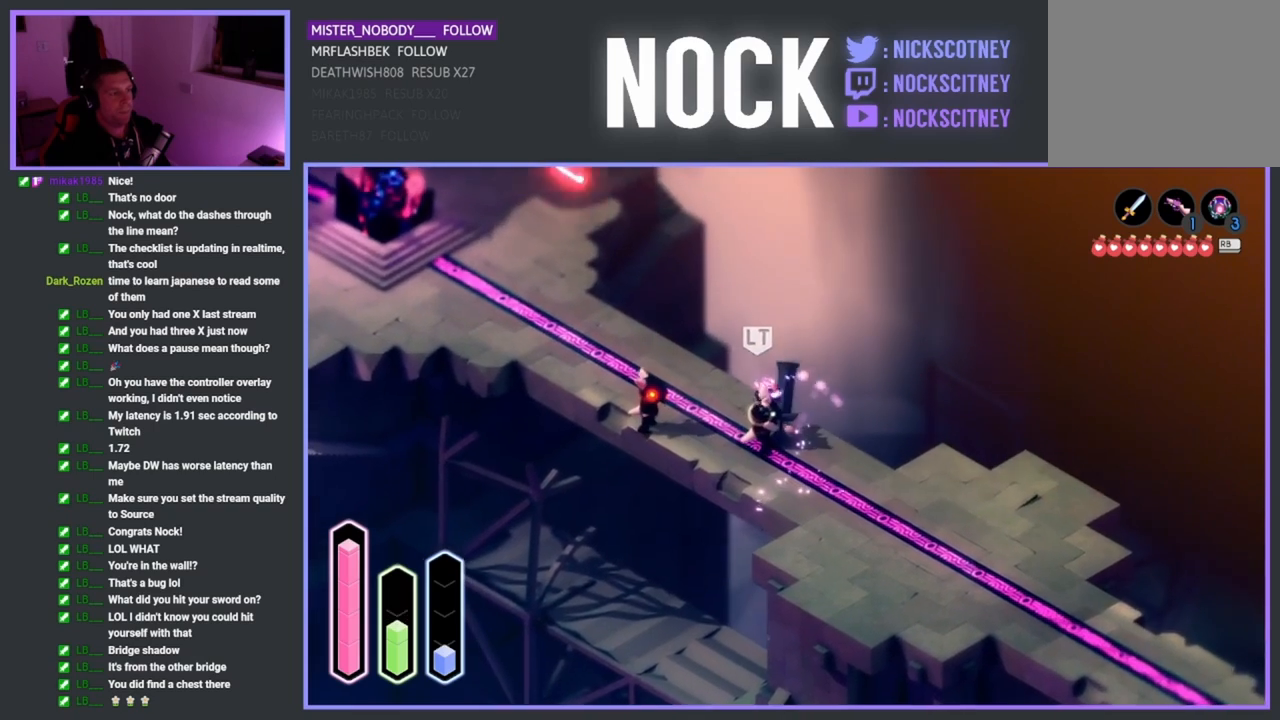
{"buttons": [], "left_stick": "up-left", "events": [[67, "SQUARE", "up"], [167, "SQUARE", "down"], [283, "SQUARE", "up"], [350, "SQUARE", "down"], [467, "SQUARE", "up"]]}
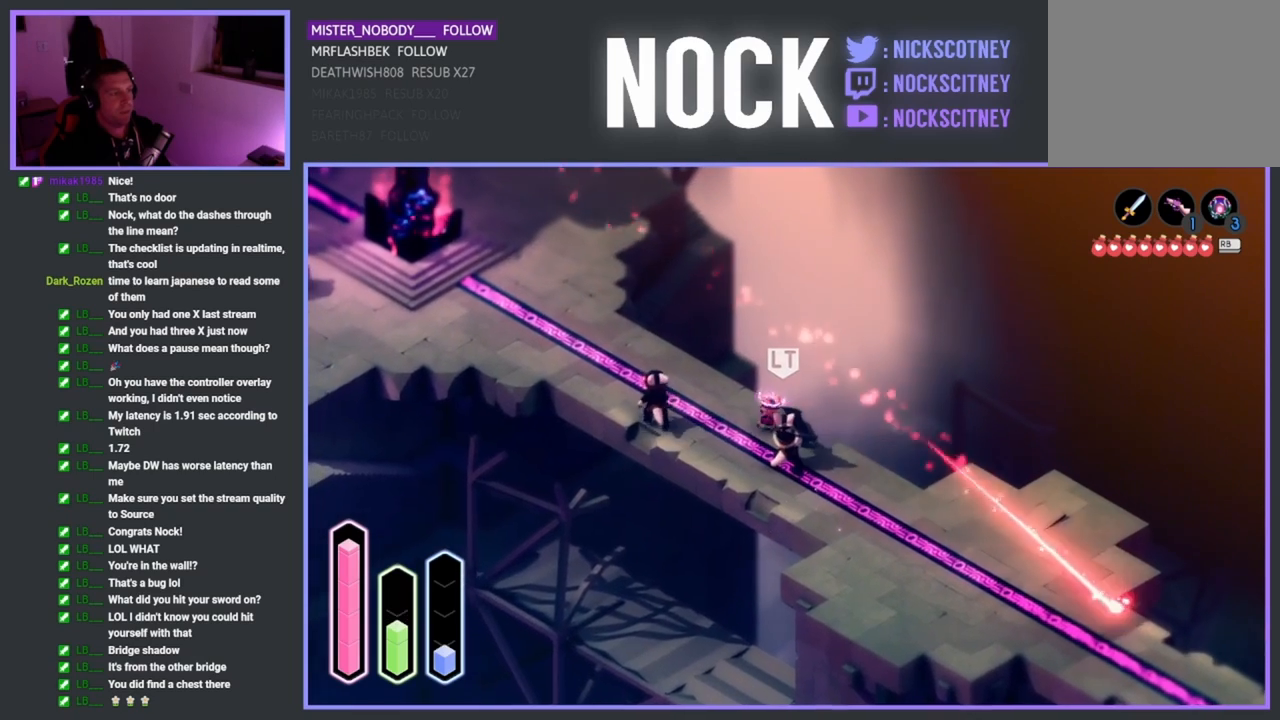
{"buttons": ["SQUARE"], "left_stick": "down-right", "events": [[33, "SQUARE", "down"], [100, "left_stick", "down-left"], [133, "SQUARE", "up"], [200, "left_stick", "down"], [217, "SQUARE", "down"], [300, "left_stick", "down-right"], [350, "SQUARE", "up"], [417, "SQUARE", "down"]]}
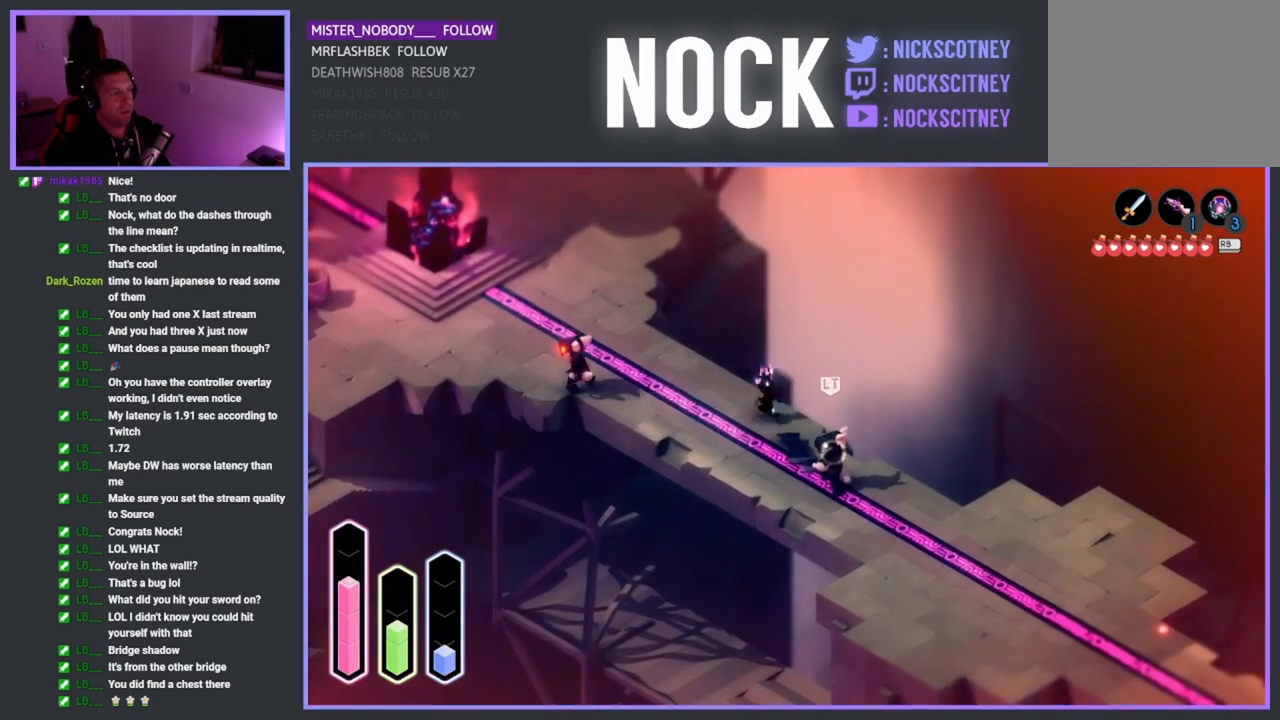
{"buttons": ["CROSS"], "left_stick": "down-right", "events": [[67, "SQUARE", "up"], [133, "SQUARE", "down"], [267, "SQUARE", "up"], [483, "CROSS", "down"]]}
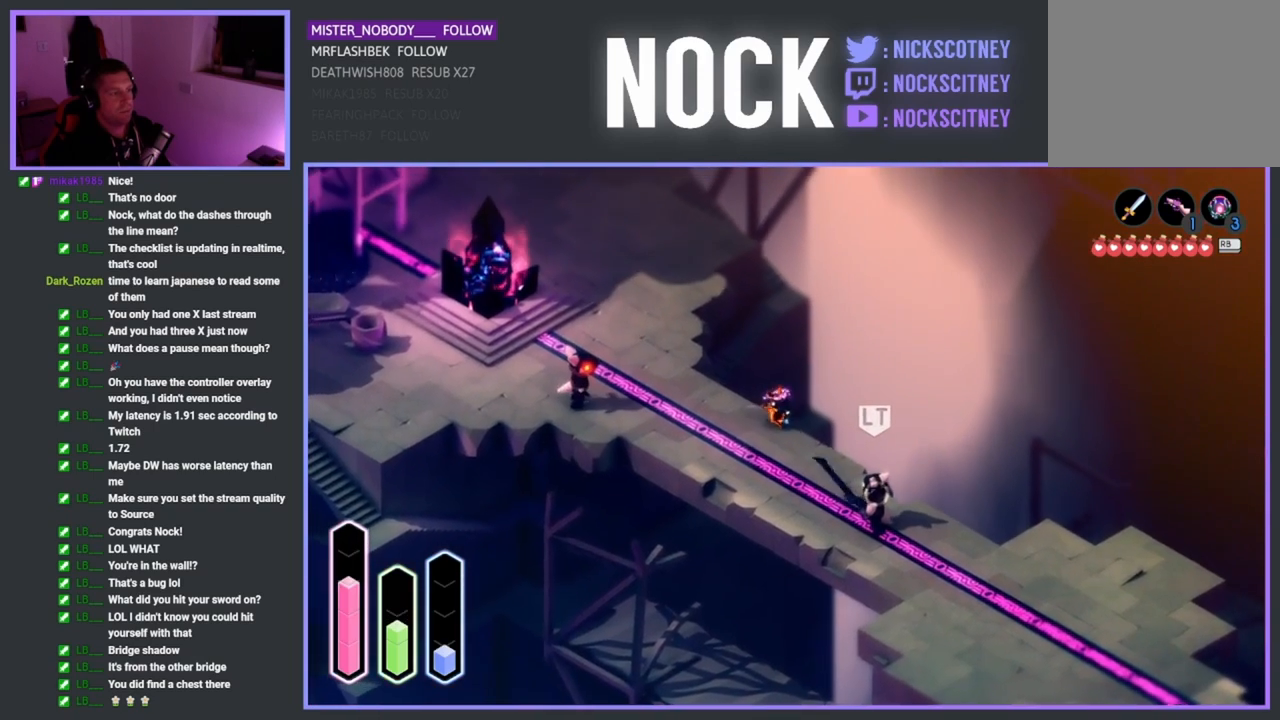
{"buttons": [], "left_stick": "down-right", "events": [[133, "CROSS", "up"], [250, "SQUARE", "down"], [417, "SQUARE", "up"]]}
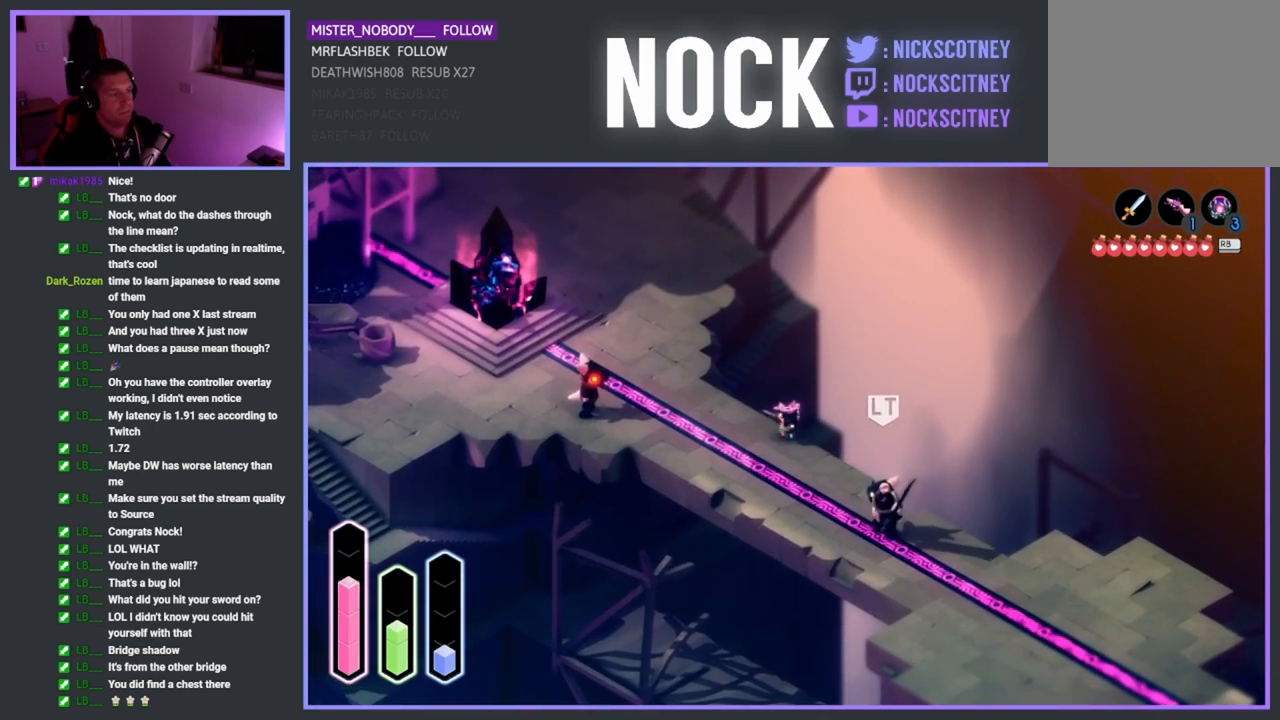
{"buttons": [], "left_stick": "down-right", "events": [[50, "CROSS", "down"], [217, "CROSS", "up"]]}
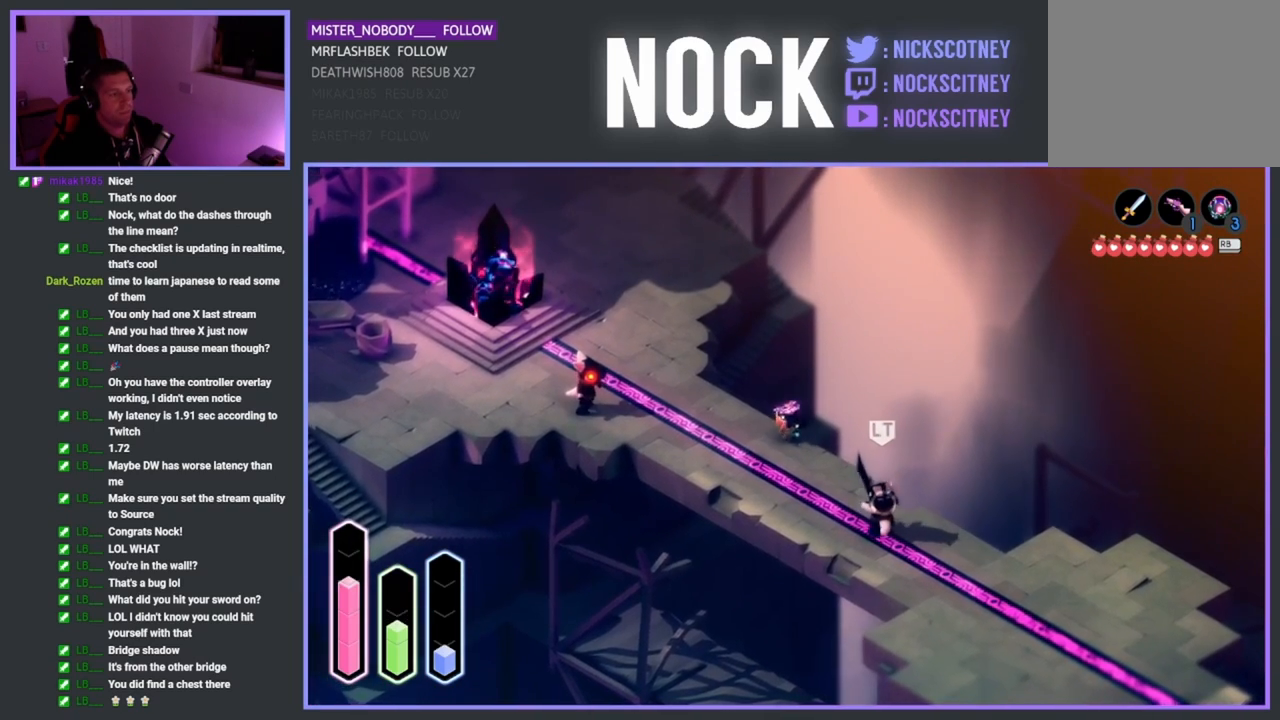
{"buttons": ["SQUARE"], "left_stick": "down-right", "events": [[17, "CROSS", "down"], [283, "CROSS", "up"], [483, "SQUARE", "down"]]}
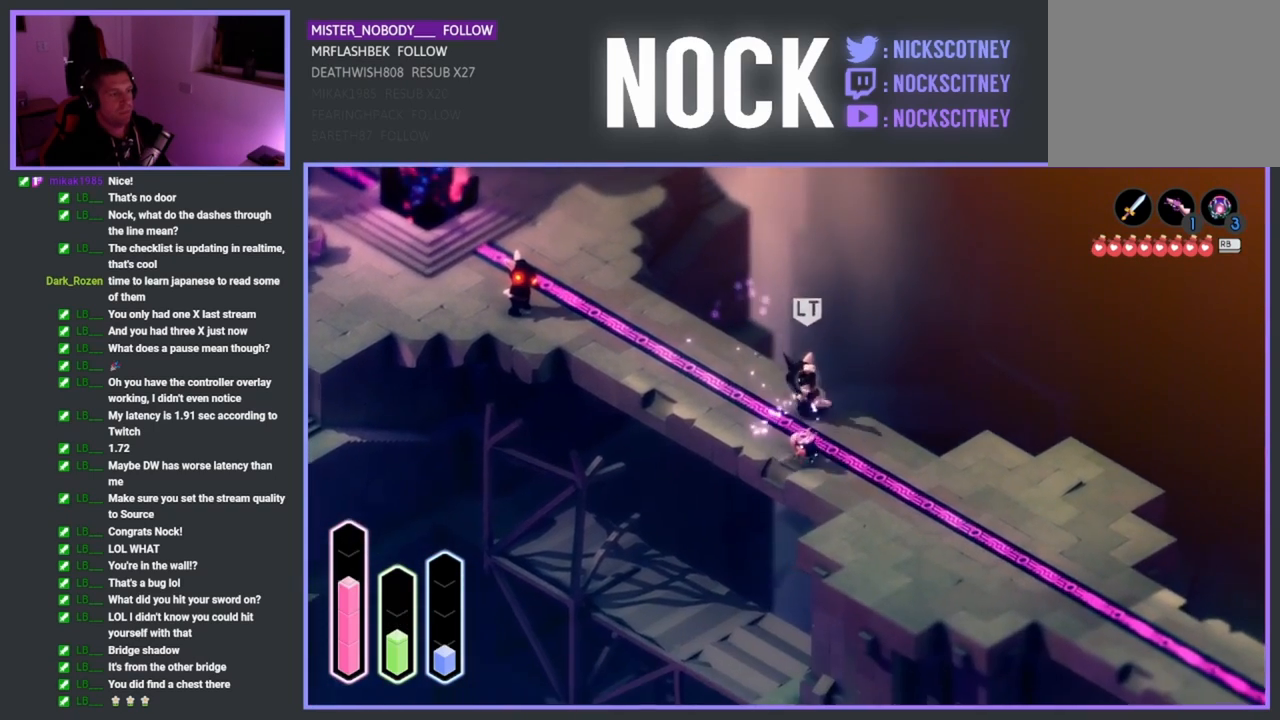
{"buttons": ["SQUARE"], "left_stick": "up-left", "events": [[67, "left_stick", "up"], [117, "SQUARE", "up"], [217, "left_stick", "up-left"], [250, "SQUARE", "down"], [400, "SQUARE", "up"], [467, "SQUARE", "down"]]}
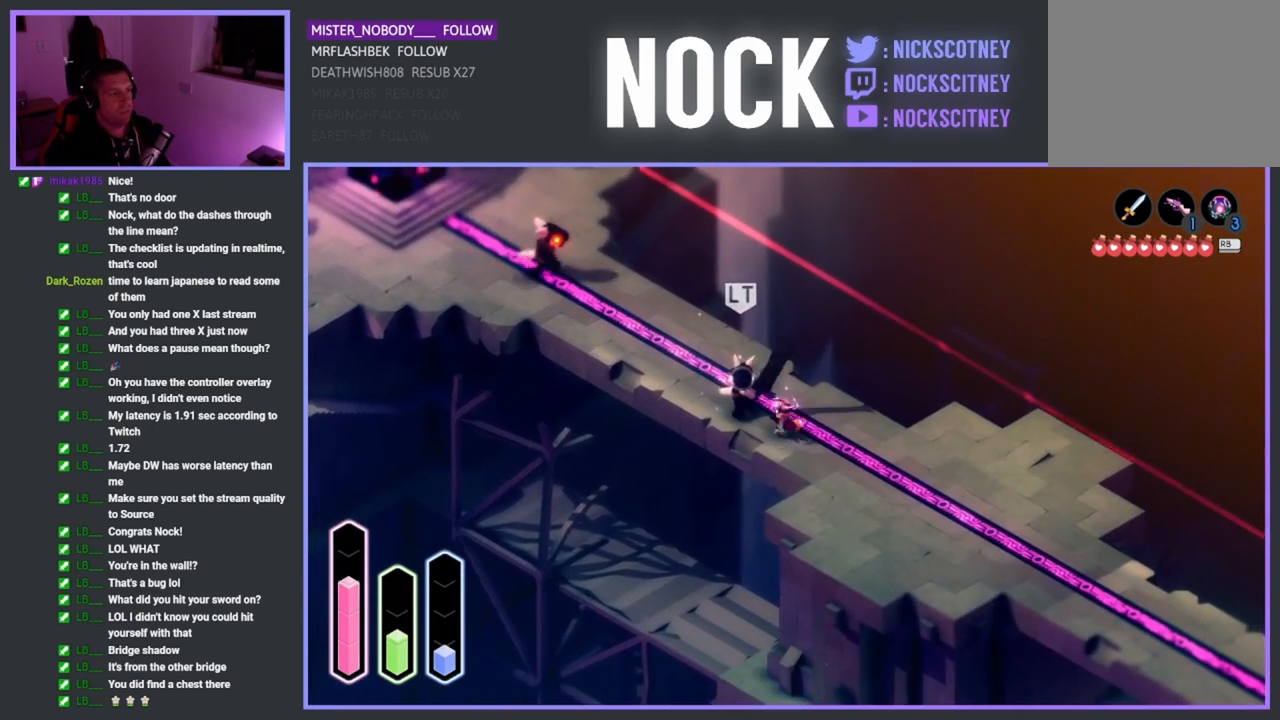
{"buttons": [], "left_stick": "up-left", "events": [[83, "SQUARE", "up"], [167, "SQUARE", "down"], [300, "SQUARE", "up"], [367, "SQUARE", "down"], [483, "SQUARE", "up"]]}
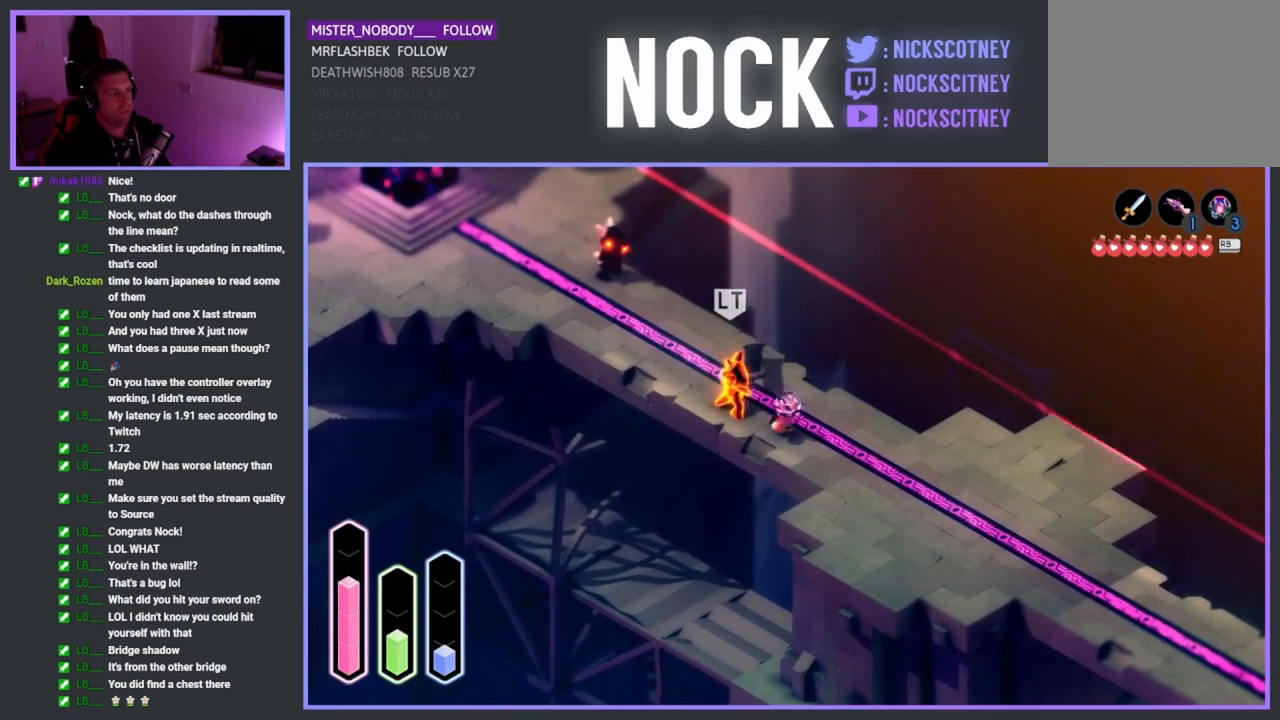
{"buttons": [], "left_stick": "up-left", "events": [[33, "SQUARE", "down"], [167, "SQUARE", "up"], [233, "SQUARE", "down"], [383, "SQUARE", "up"]]}
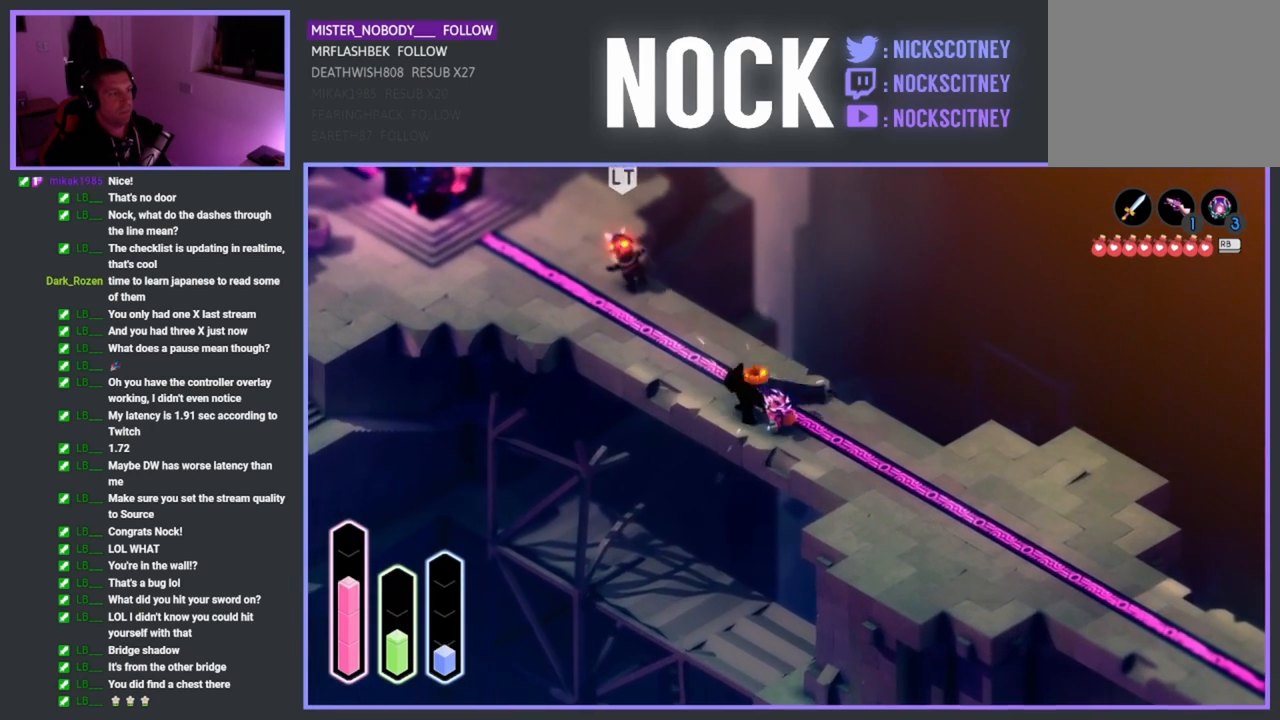
{"buttons": ["CROSS"], "left_stick": "down-right", "events": [[33, "left_stick", "center"], [233, "left_stick", "right"], [283, "left_stick", "down-right"], [300, "CROSS", "down"]]}
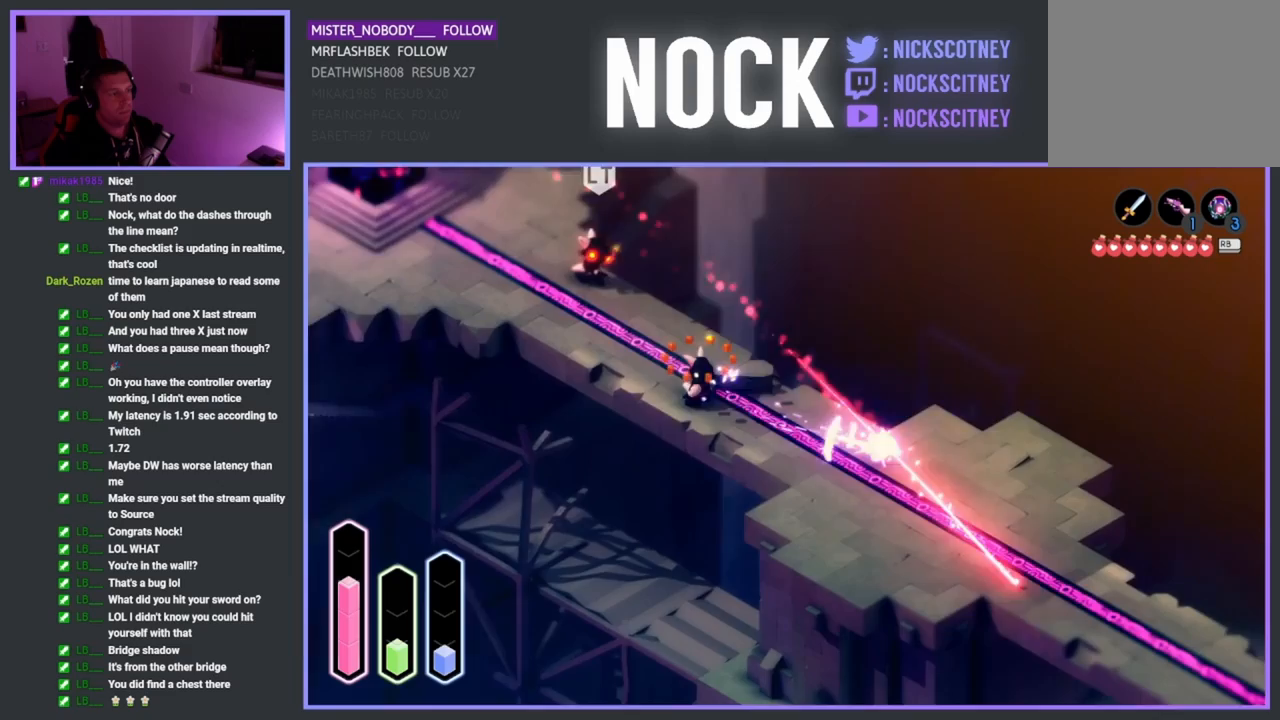
{"buttons": [], "left_stick": "up-left", "events": [[17, "CROSS", "up"], [250, "left_stick", "down-left"], [367, "left_stick", "up-left"]]}
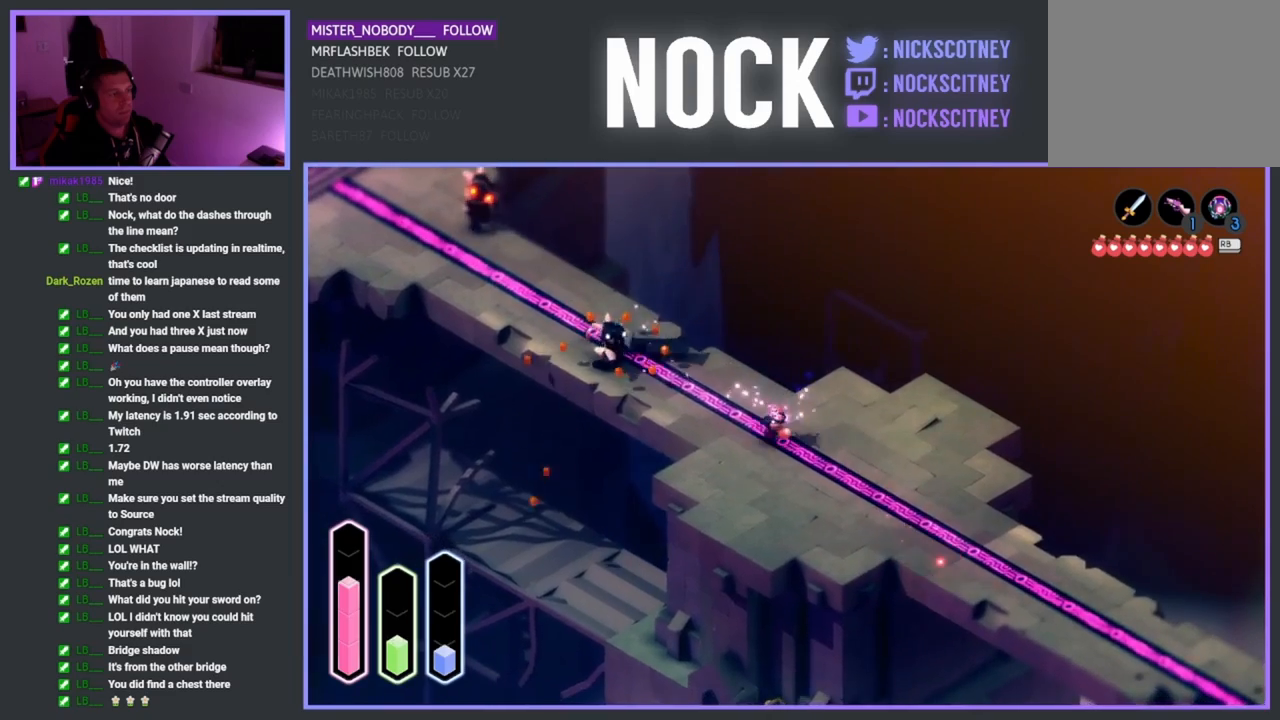
{"buttons": [], "left_stick": "up-left", "events": [[67, "CROSS", "down"], [300, "CROSS", "up"]]}
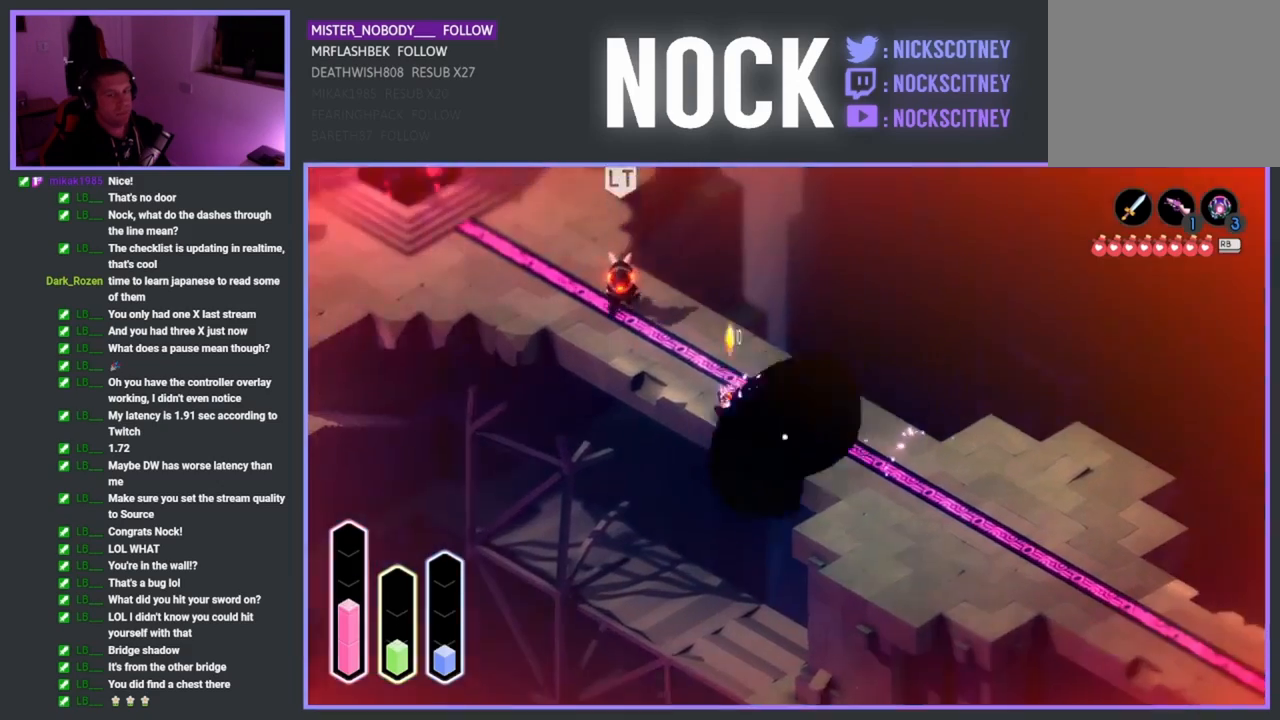
{"buttons": [], "left_stick": "up-left", "events": [[233, "CROSS", "down"], [433, "CROSS", "up"]]}
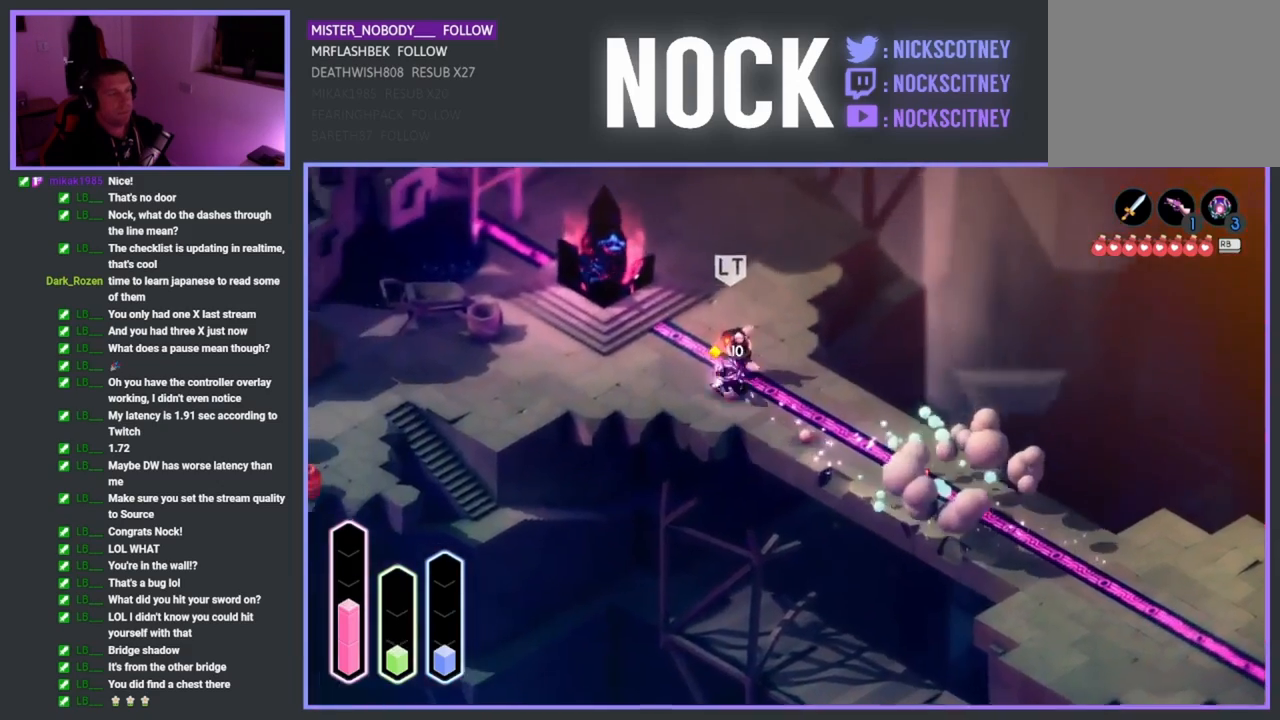
{"buttons": [], "left_stick": "up-right", "events": [[133, "SQUARE", "down"], [183, "left_stick", "up-right"], [250, "SQUARE", "up"], [333, "SQUARE", "down"], [467, "SQUARE", "up"]]}
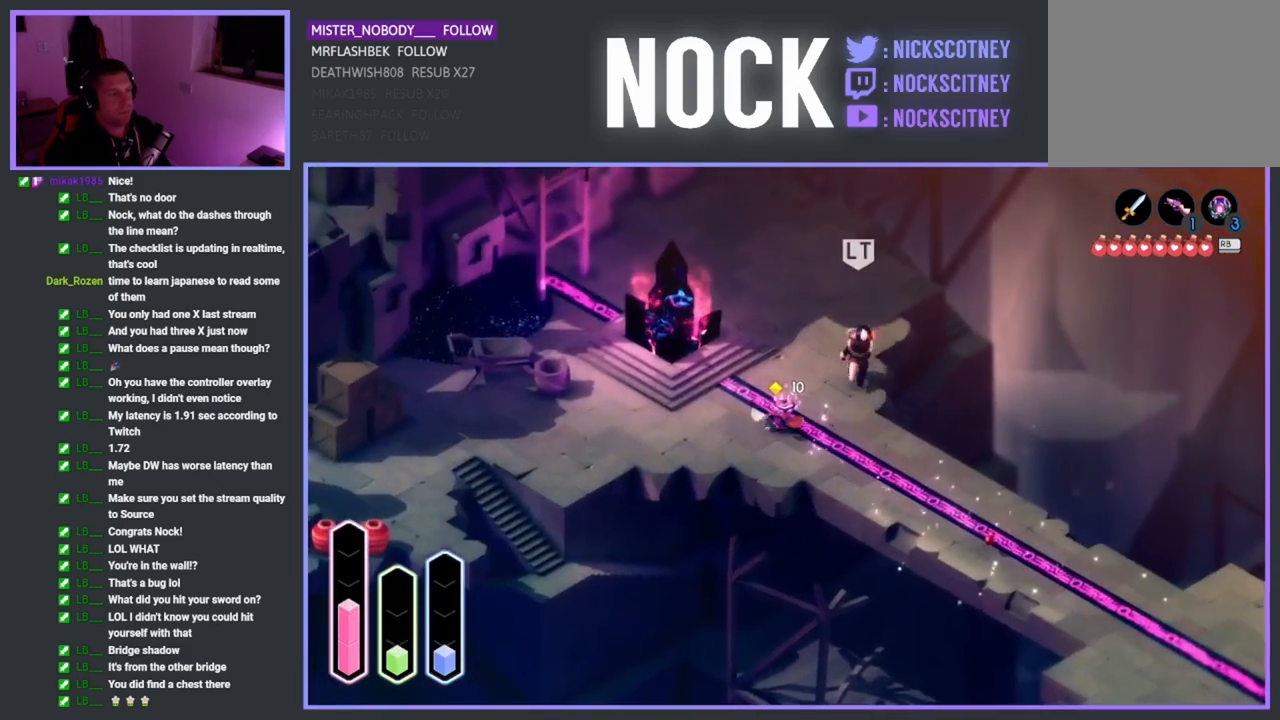
{"buttons": ["CROSS"], "left_stick": "up", "events": [[83, "SQUARE", "down"], [200, "SQUARE", "up"], [283, "CROSS", "down"], [450, "left_stick", "up"]]}
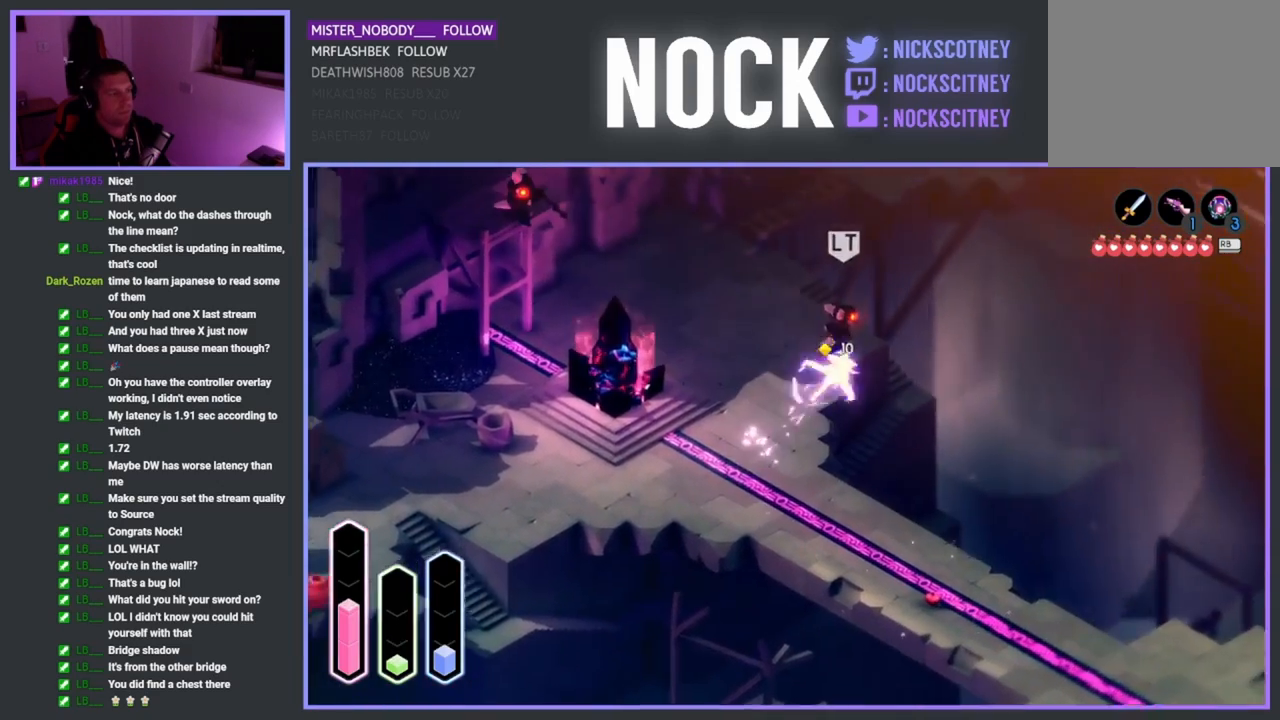
{"buttons": ["SQUARE"], "left_stick": "up-left", "events": [[50, "CROSS", "up"], [267, "SQUARE", "down"], [267, "left_stick", "up-left"], [400, "SQUARE", "up"], [483, "SQUARE", "down"]]}
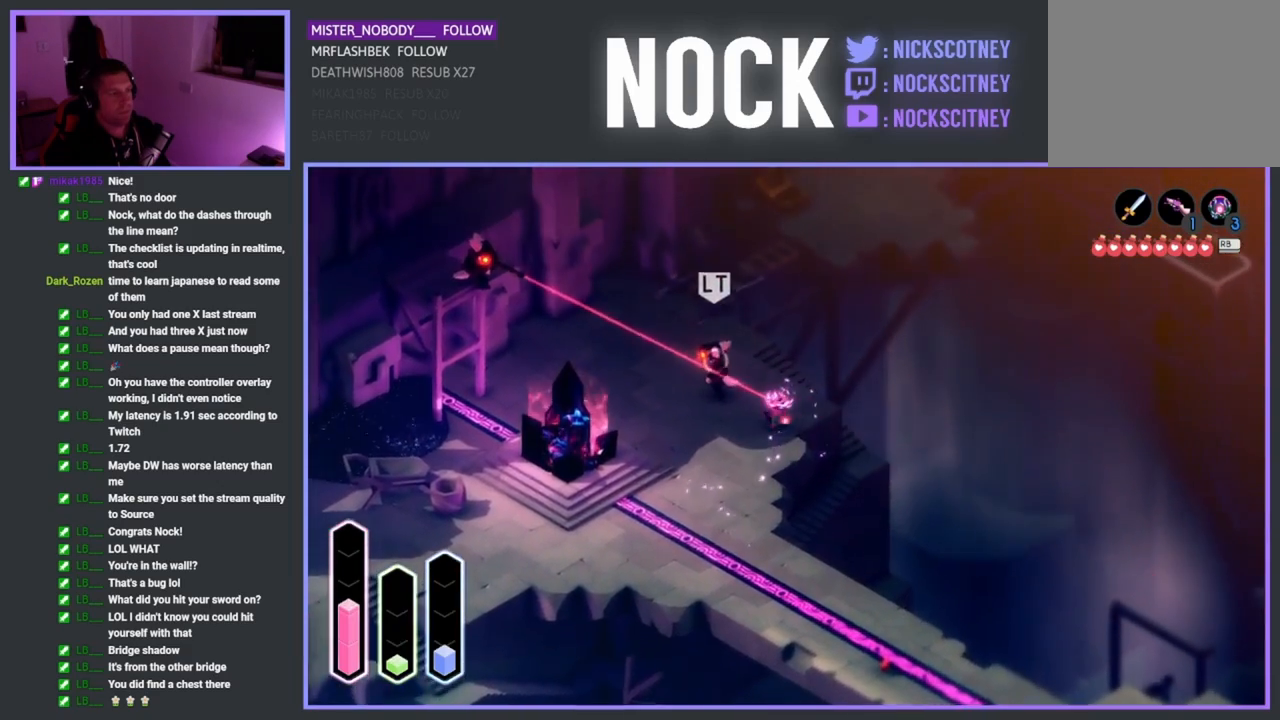
{"buttons": ["CROSS"], "left_stick": "up-left", "events": [[100, "SQUARE", "up"], [200, "SQUARE", "down"], [317, "SQUARE", "up"], [400, "CROSS", "down"]]}
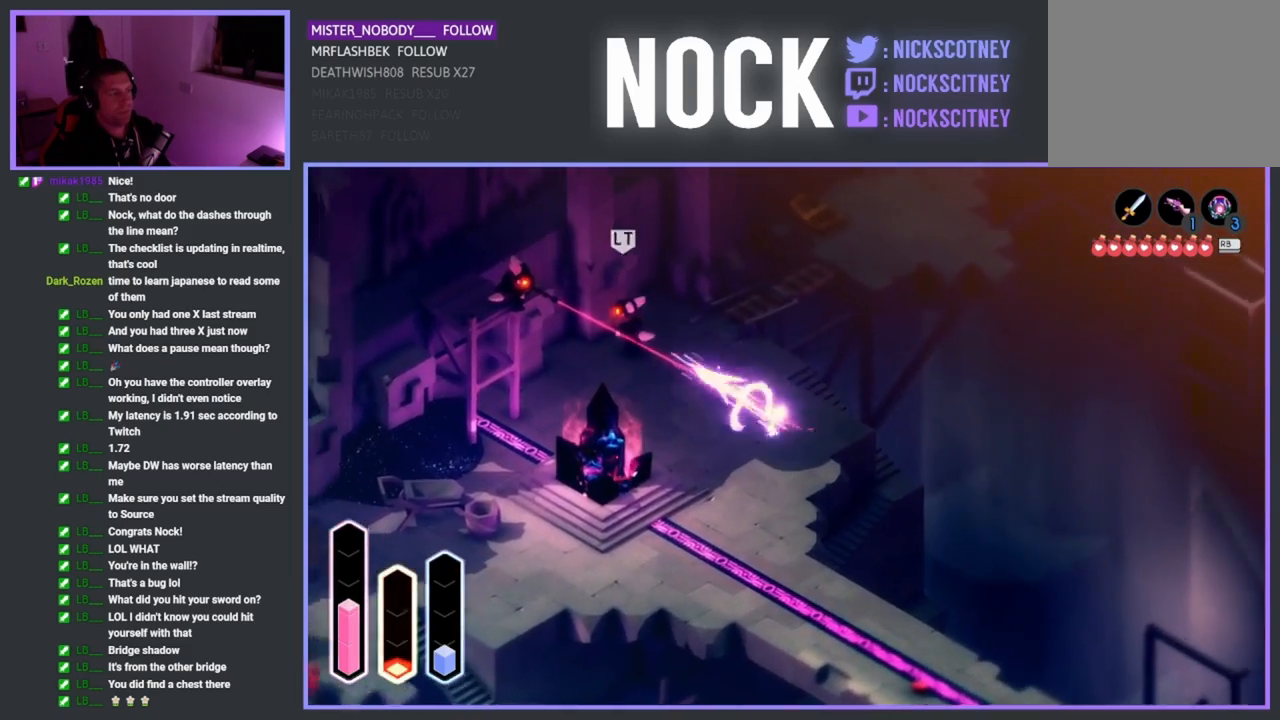
{"buttons": ["SQUARE"], "left_stick": "up-left", "events": [[167, "CROSS", "up"], [500, "SQUARE", "down"]]}
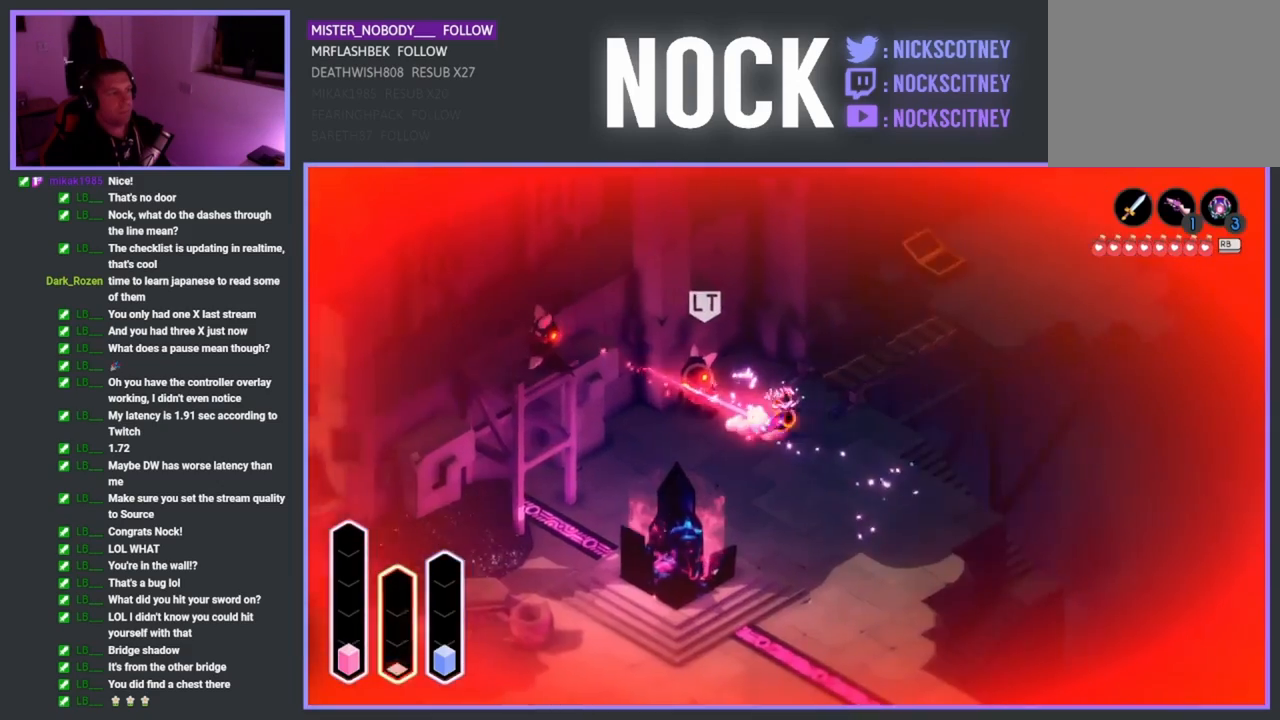
{"buttons": ["CROSS"], "left_stick": "up-left", "events": [[150, "SQUARE", "up"], [483, "CROSS", "down"]]}
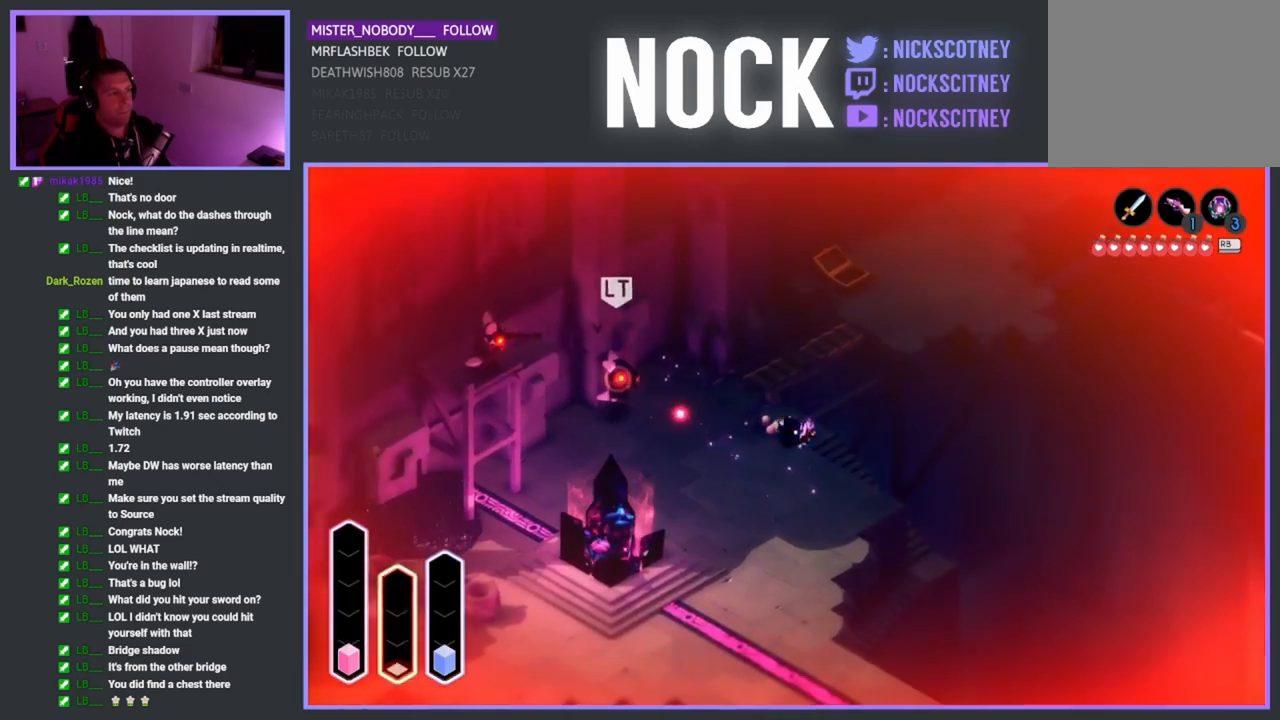
{"buttons": ["CROSS"], "left_stick": "up-left", "events": [[183, "CROSS", "up"], [433, "CROSS", "down"]]}
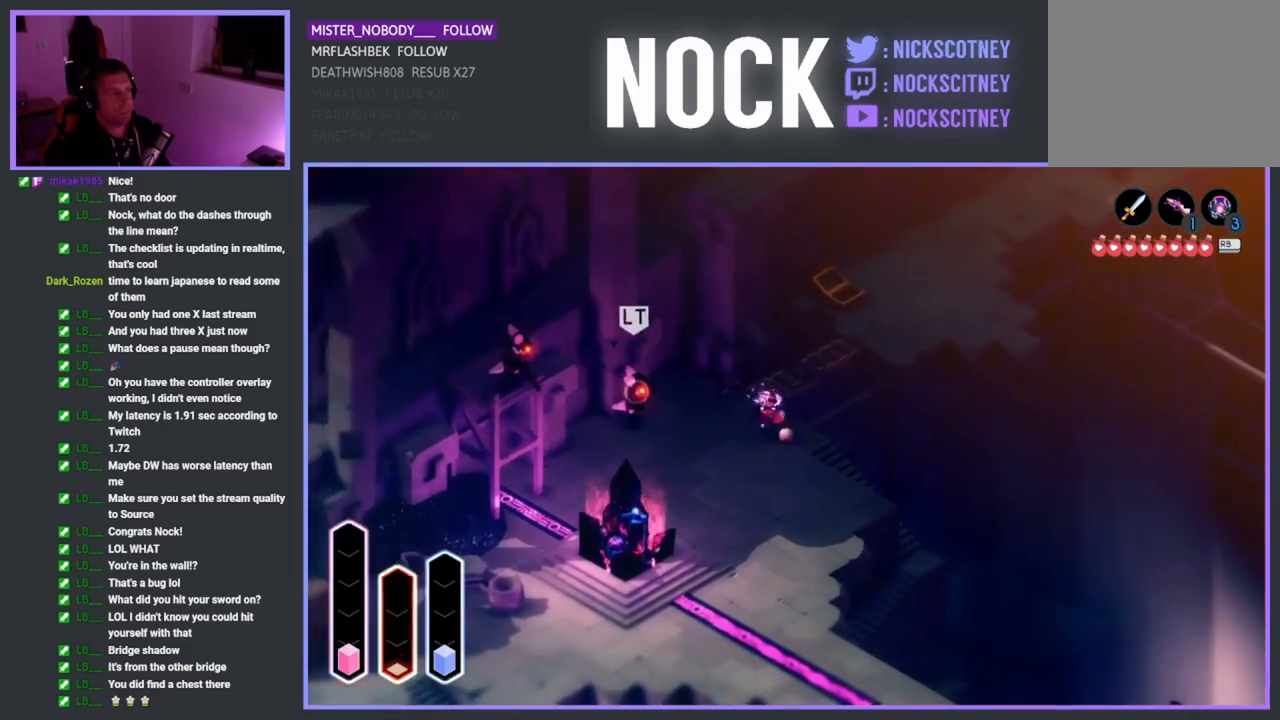
{"buttons": [], "left_stick": "down-left", "events": [[67, "CROSS", "up"], [67, "left_stick", "left"], [217, "SQUARE", "down"], [350, "left_stick", "down-left"], [383, "SQUARE", "up"]]}
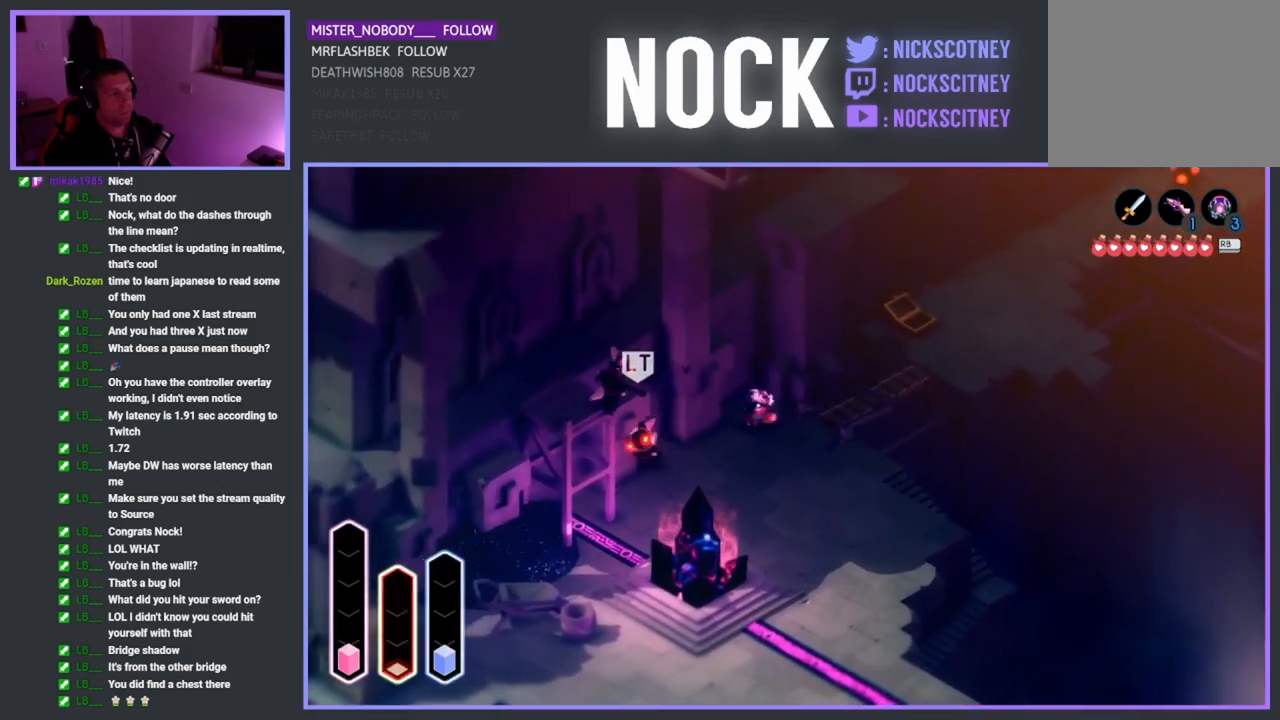
{"buttons": [], "left_stick": "down-left", "events": []}
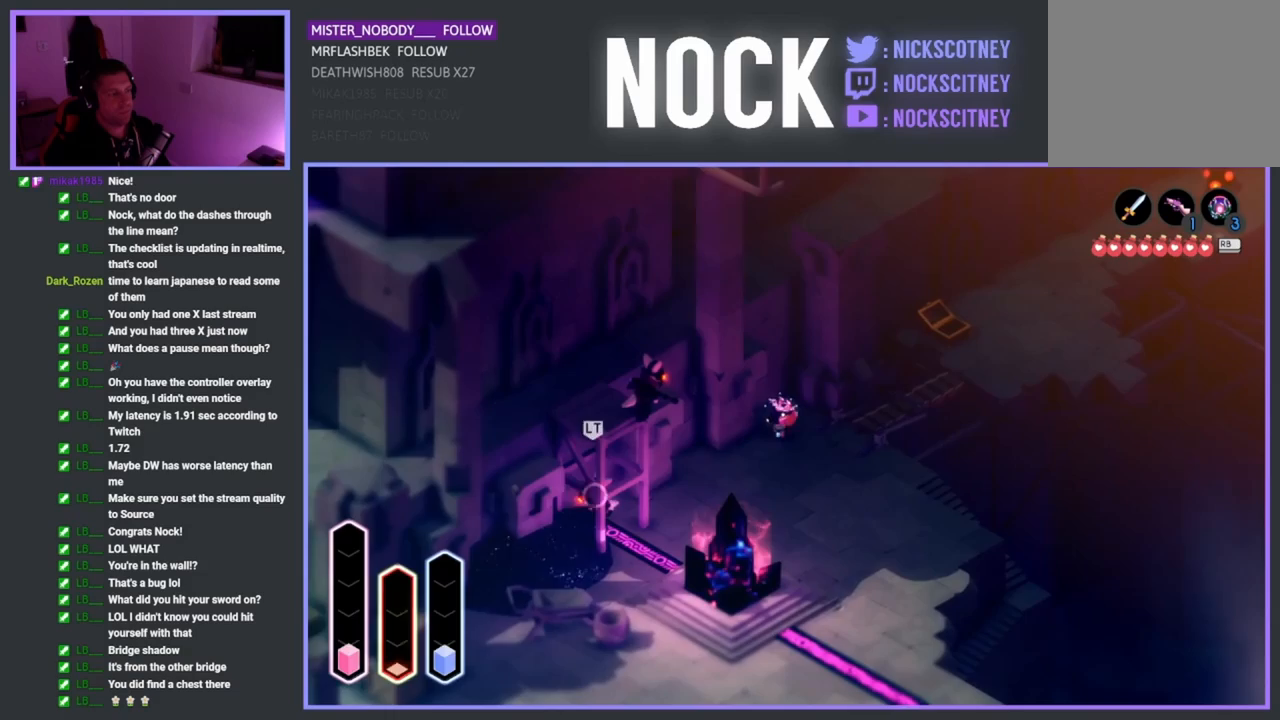
{"buttons": [], "left_stick": "down", "events": [[67, "left_stick", "down-right"], [250, "CROSS", "down"], [450, "CROSS", "up"], [500, "left_stick", "down"]]}
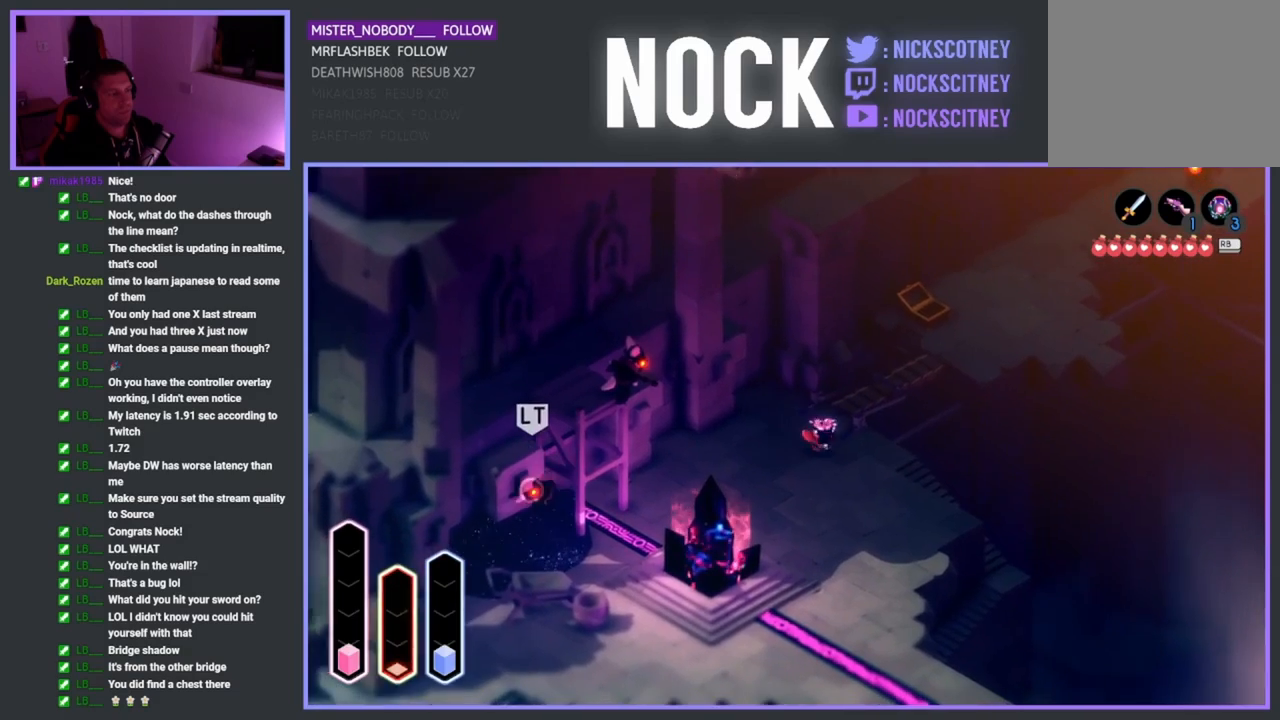
{"buttons": ["R1"], "left_stick": "down", "events": [[400, "R1", "down"]]}